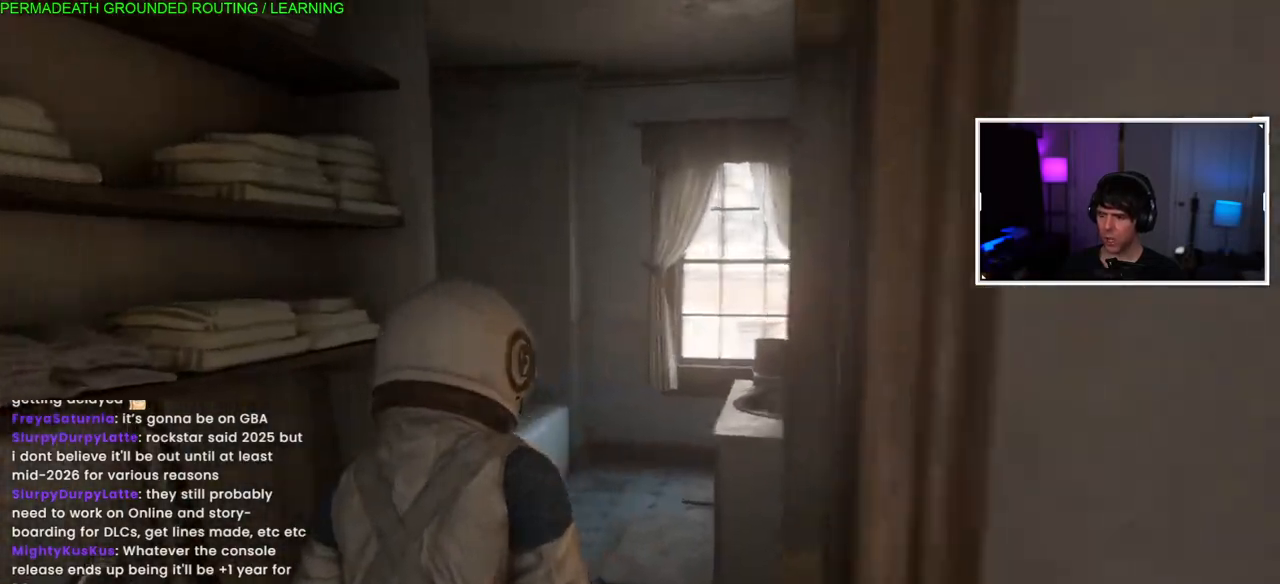
Gameplay with a controller (PlayStation layout); each line is a JSON object with the inputs held at the frame after it. "events" lists button and stick changes between this image and that frame as [ms after this image, input, new state], when the widget could be followed in between.
{"buttons": ["L1"], "left_stick": "up", "right_stick": "right", "events": [[283, "L1", "up"], [317, "right_stick", "center"], [400, "L1", "down"], [450, "right_stick", "right"]]}
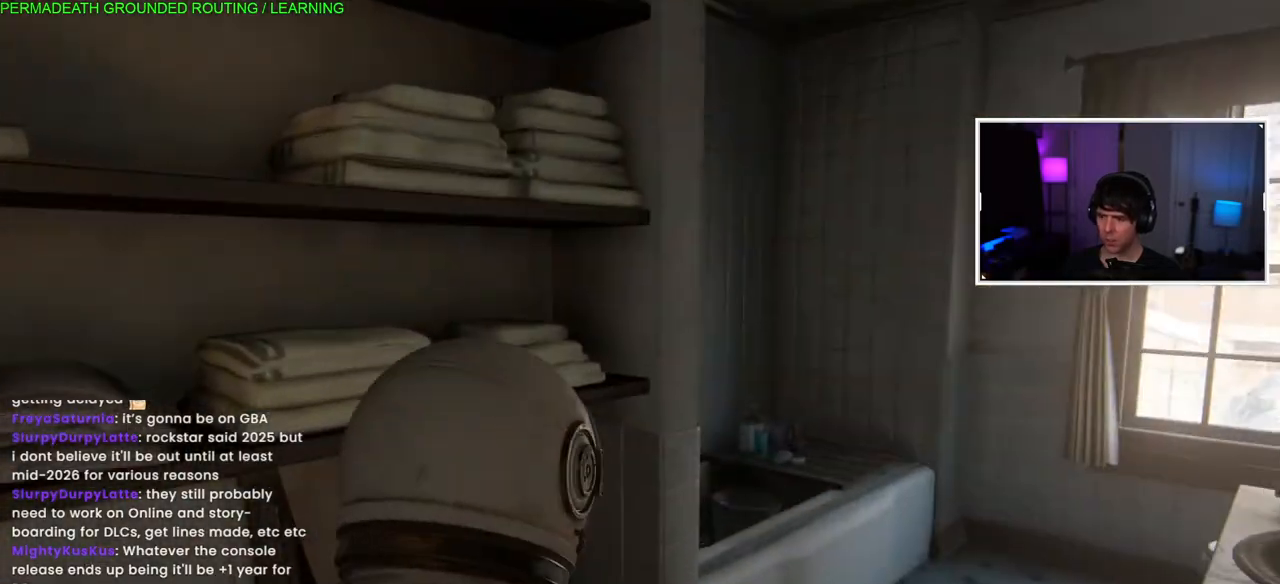
{"buttons": ["L1"], "left_stick": "up", "right_stick": "center", "events": [[233, "right_stick", "center"]]}
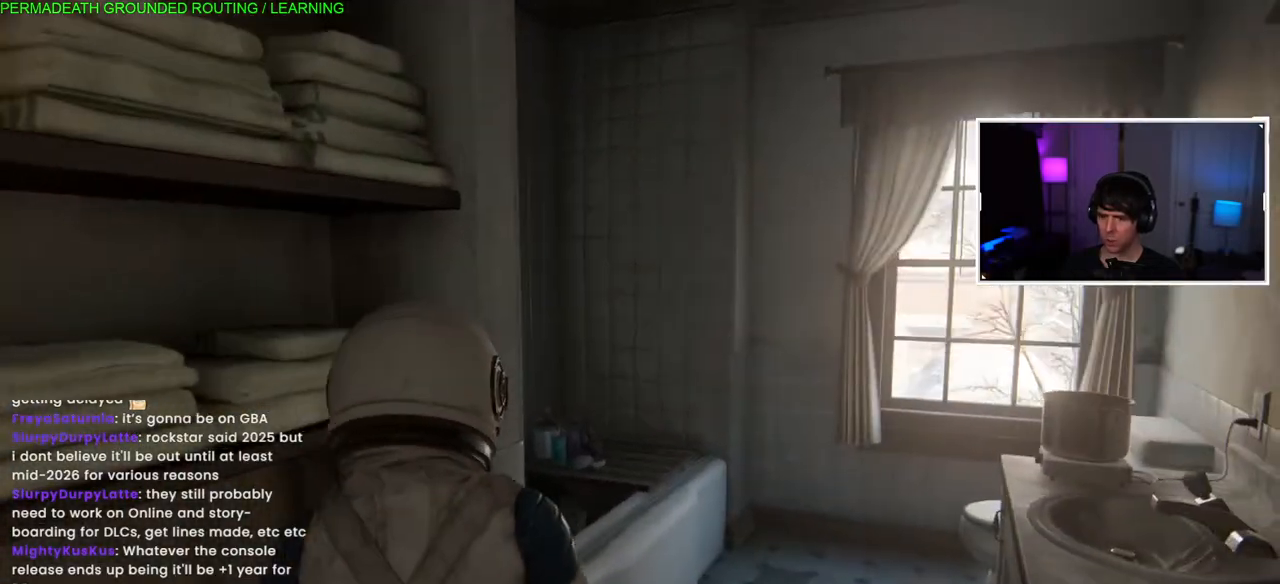
{"buttons": ["L1"], "left_stick": "up", "right_stick": "right", "events": [[217, "right_stick", "right"]]}
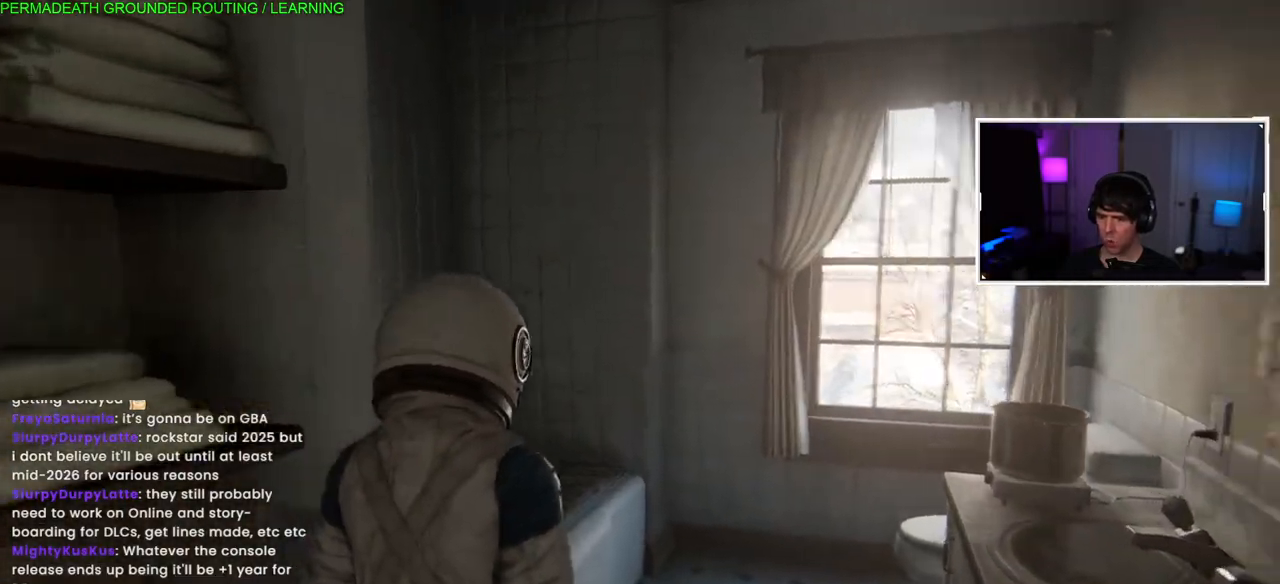
{"buttons": ["L1"], "left_stick": "up-right", "right_stick": "right", "events": [[433, "left_stick", "up-right"]]}
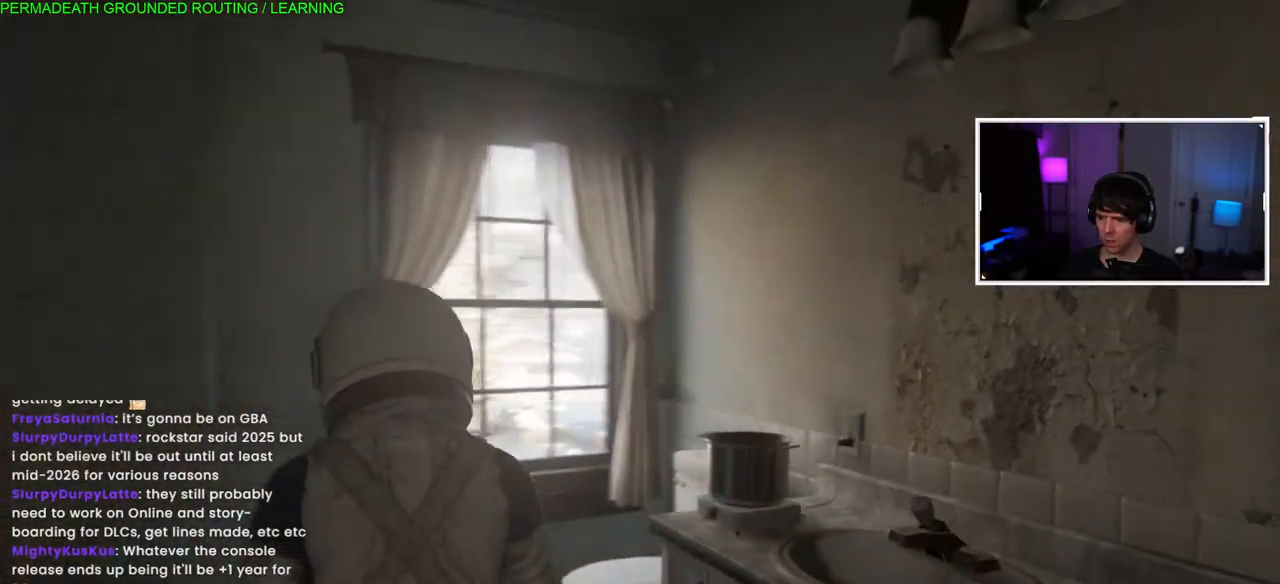
{"buttons": ["L1"], "left_stick": "center", "right_stick": "right", "events": [[117, "left_stick", "right"], [467, "left_stick", "center"]]}
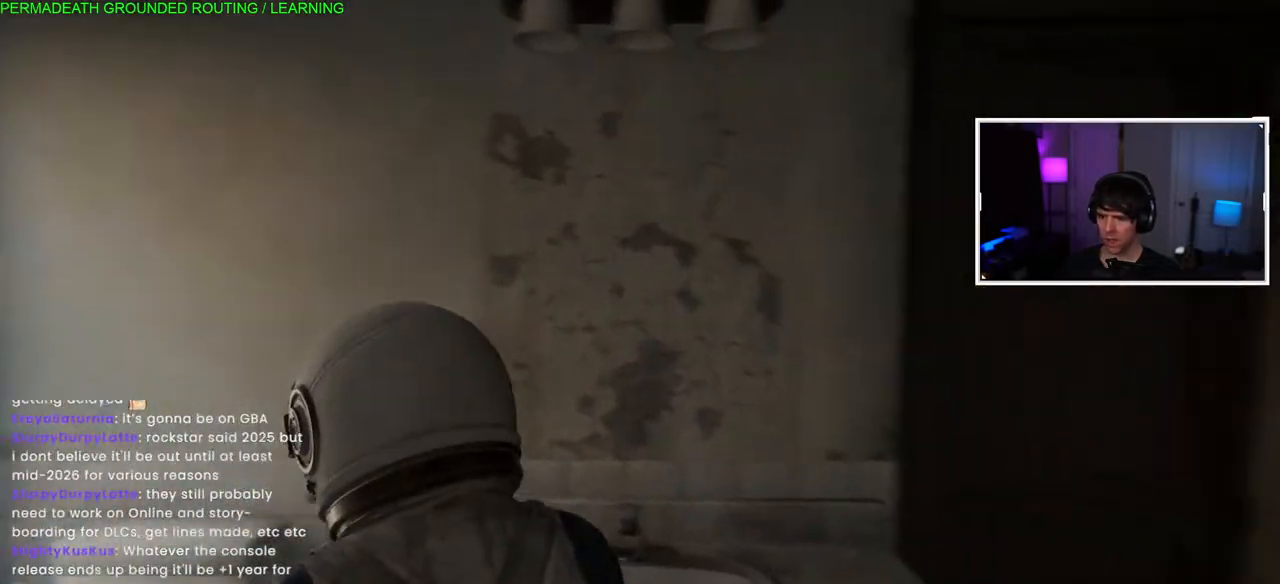
{"buttons": ["L1"], "left_stick": "down", "right_stick": "right", "events": [[33, "left_stick", "up-left"], [250, "left_stick", "left"], [483, "left_stick", "down"]]}
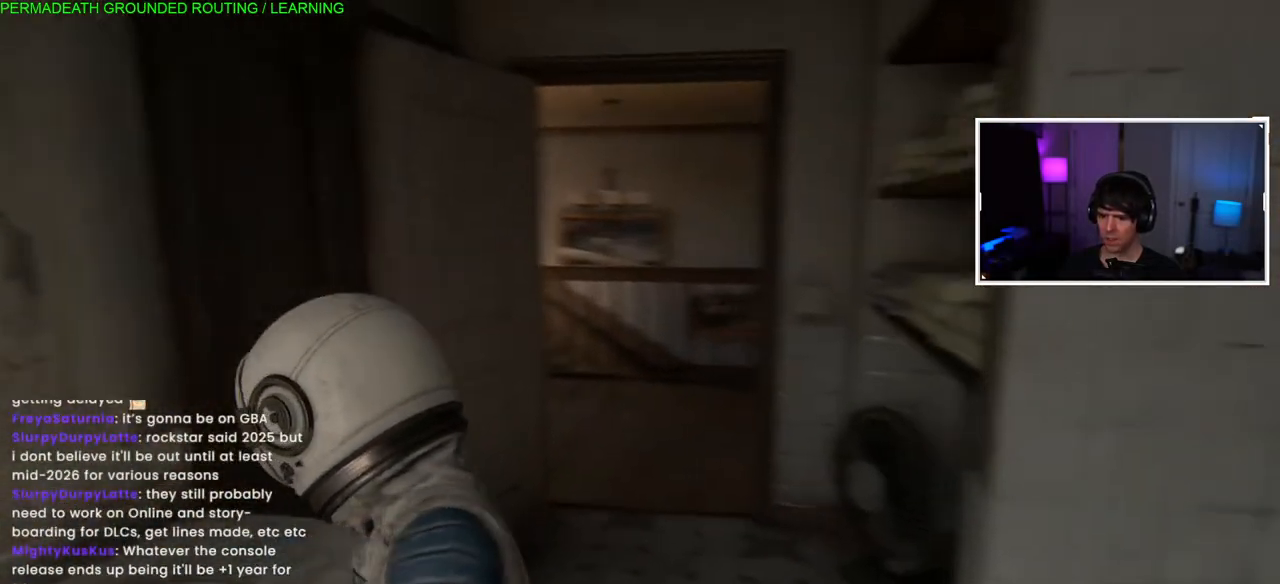
{"buttons": ["L1"], "left_stick": "up-right", "right_stick": "right", "events": [[100, "left_stick", "right"], [383, "left_stick", "up-right"]]}
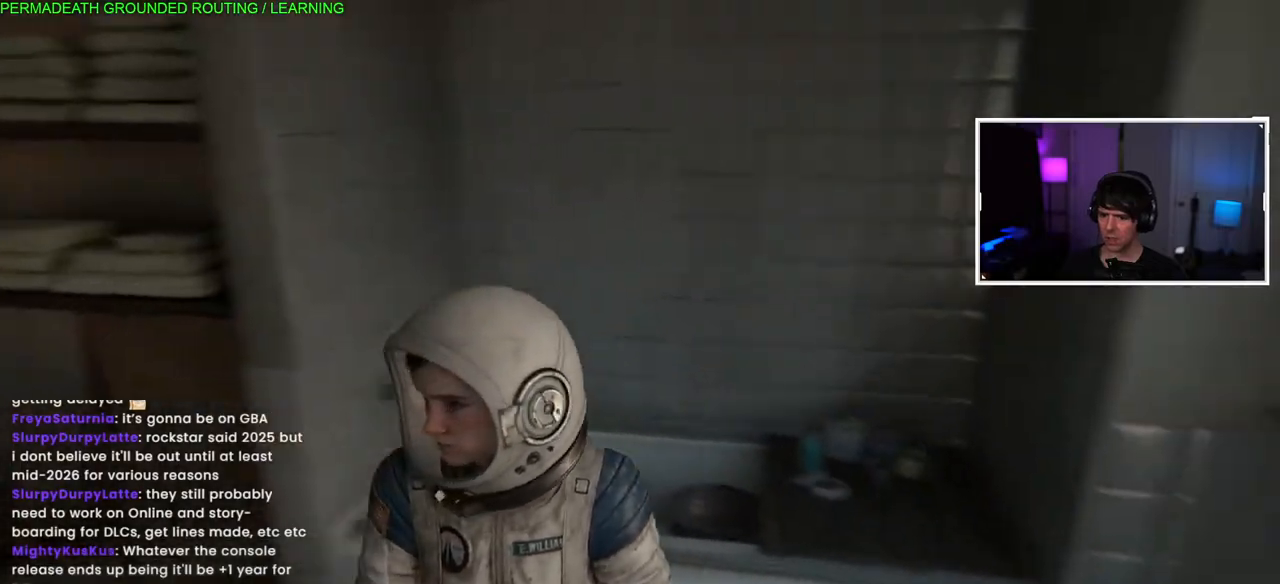
{"buttons": ["L1"], "left_stick": "up-left", "right_stick": "left", "events": [[67, "left_stick", "up"], [383, "right_stick", "left"], [400, "left_stick", "up-left"]]}
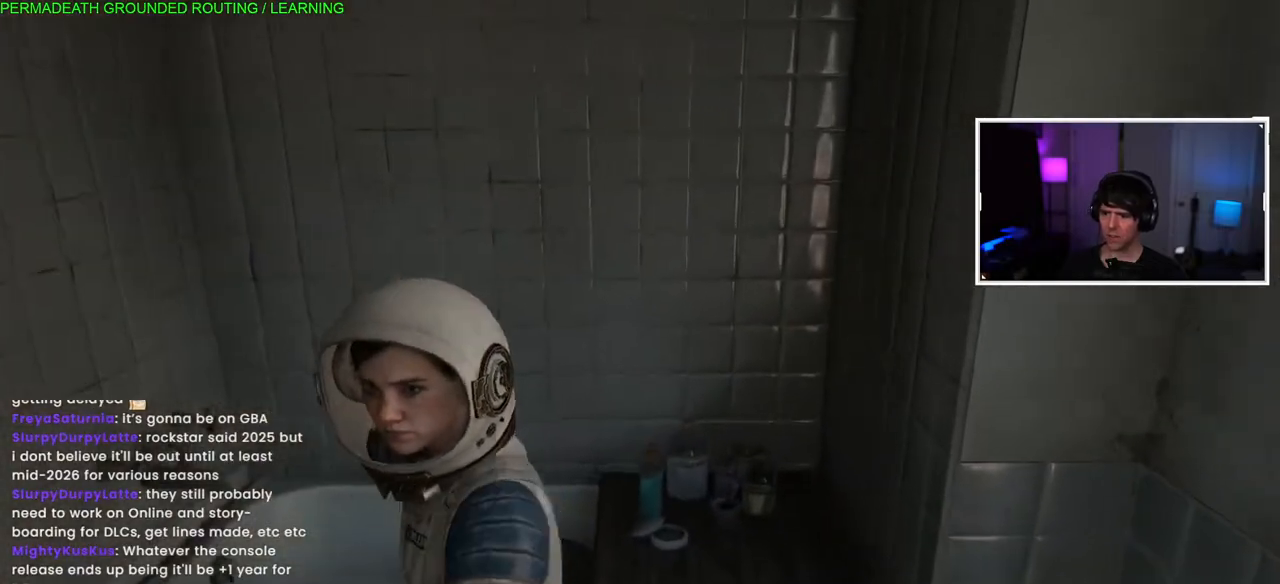
{"buttons": ["L1"], "left_stick": "up-left", "right_stick": "left", "events": []}
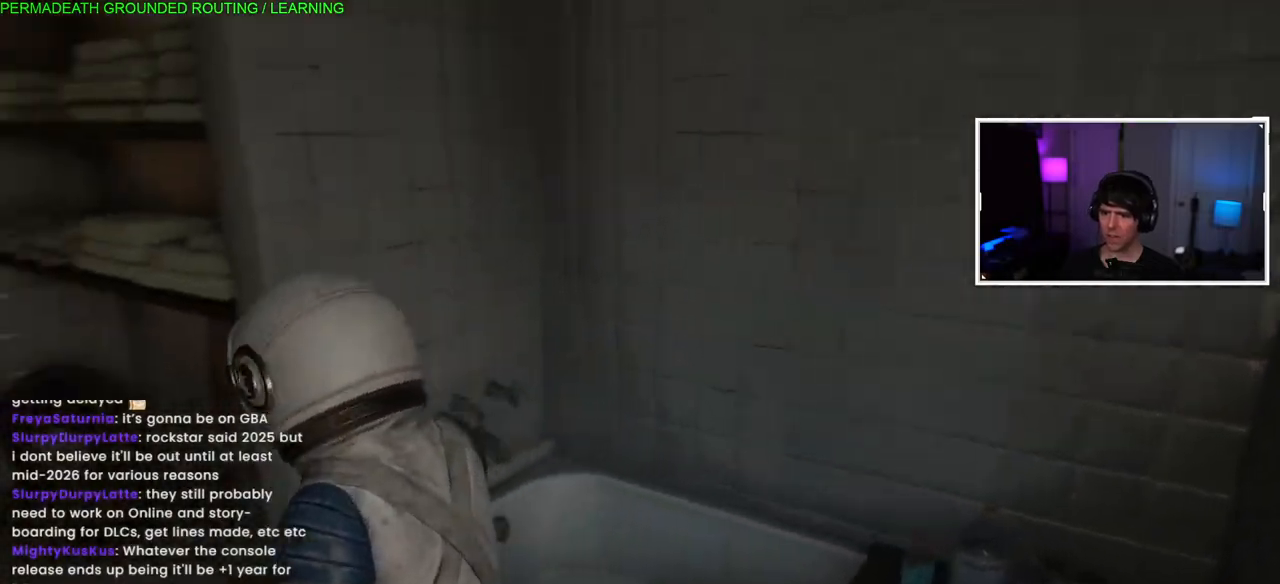
{"buttons": ["L1"], "left_stick": "up", "right_stick": "left", "events": [[400, "left_stick", "up"]]}
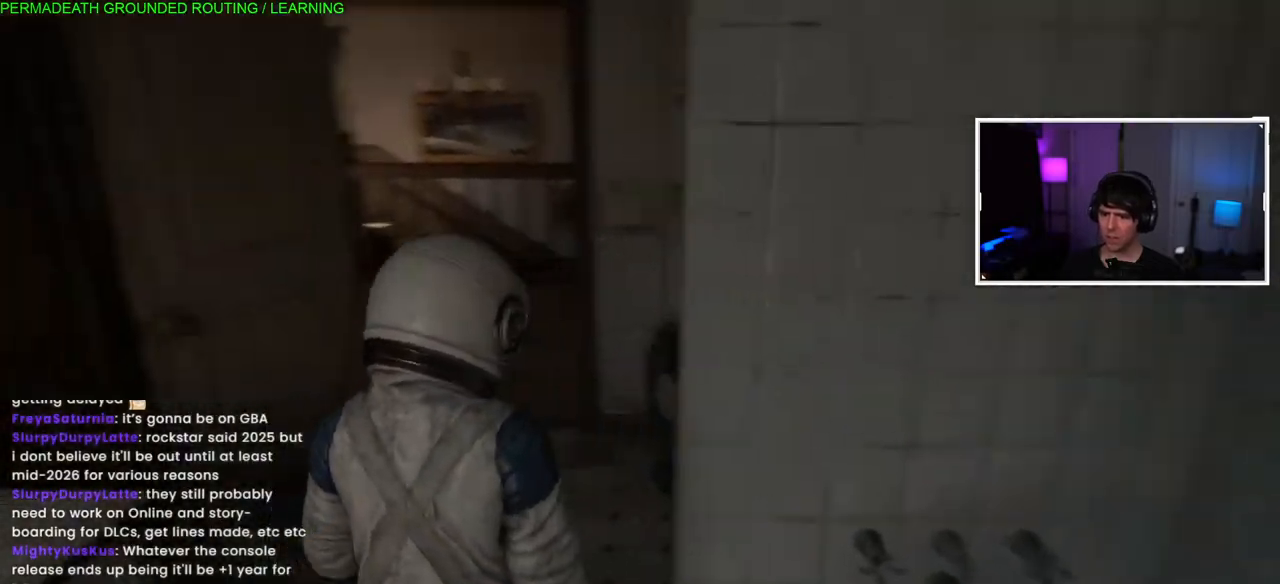
{"buttons": ["L1"], "left_stick": "up-right", "right_stick": "right", "events": [[17, "left_stick", "up-right"], [67, "right_stick", "right"]]}
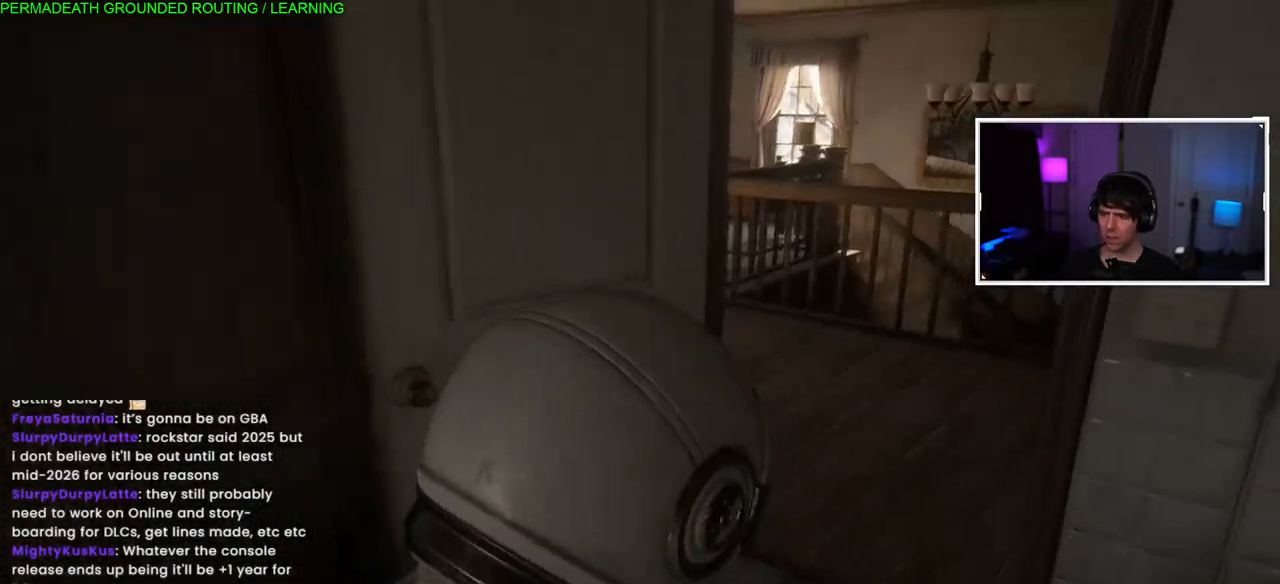
{"buttons": ["L1"], "left_stick": "up-left", "right_stick": "center", "events": [[267, "right_stick", "center"], [333, "left_stick", "up-left"]]}
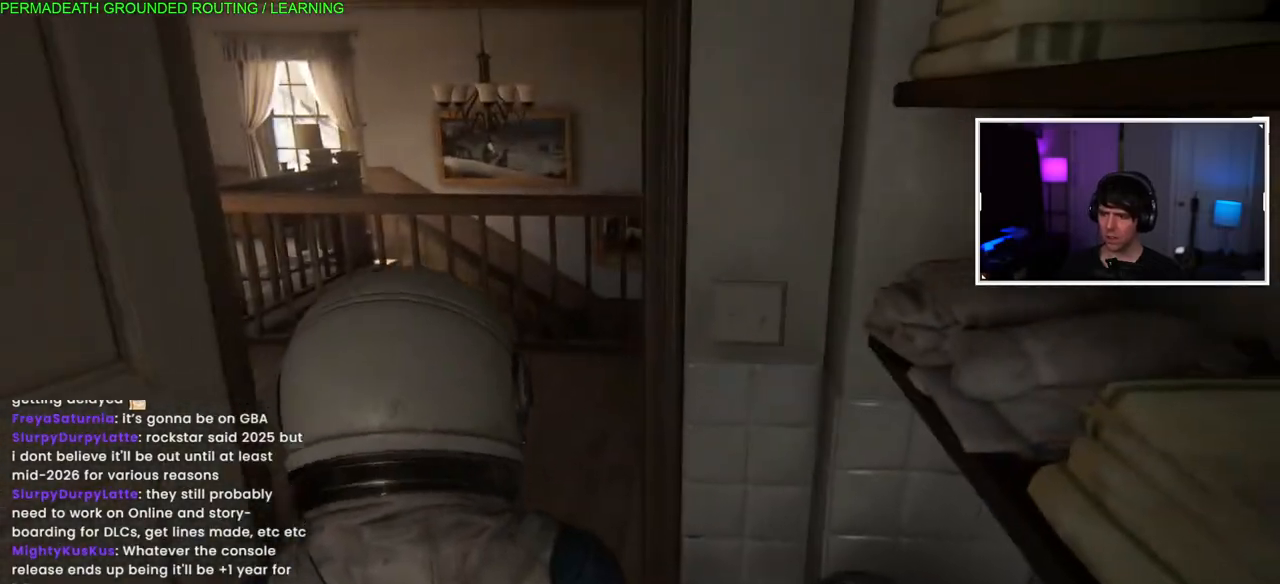
{"buttons": ["L1"], "left_stick": "up-left", "right_stick": "left", "events": [[17, "right_stick", "left"]]}
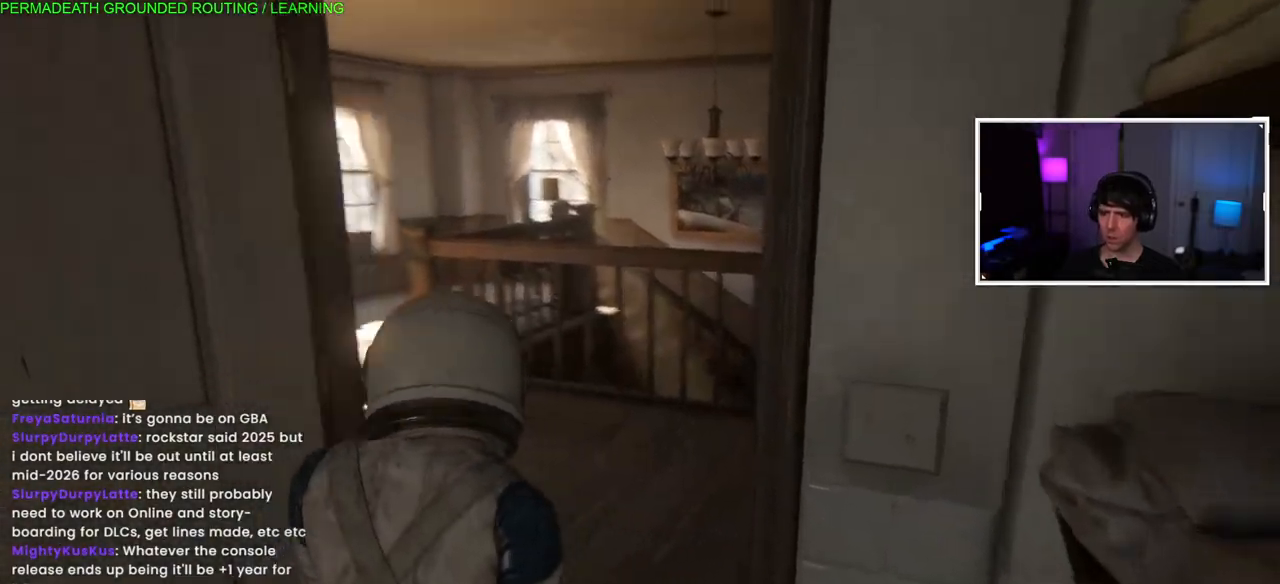
{"buttons": ["L1"], "left_stick": "up", "right_stick": "left", "events": [[17, "right_stick", "center"], [233, "right_stick", "left"], [283, "left_stick", "up"]]}
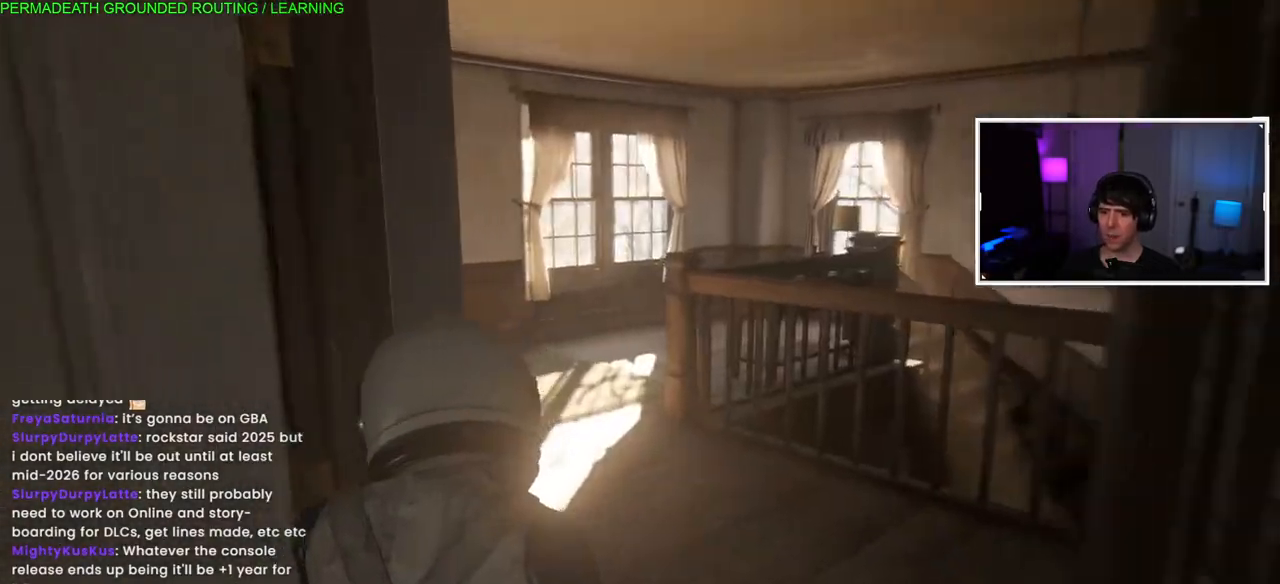
{"buttons": ["L1"], "left_stick": "up", "right_stick": "center", "events": [[17, "right_stick", "center"], [200, "right_stick", "left"], [483, "right_stick", "center"]]}
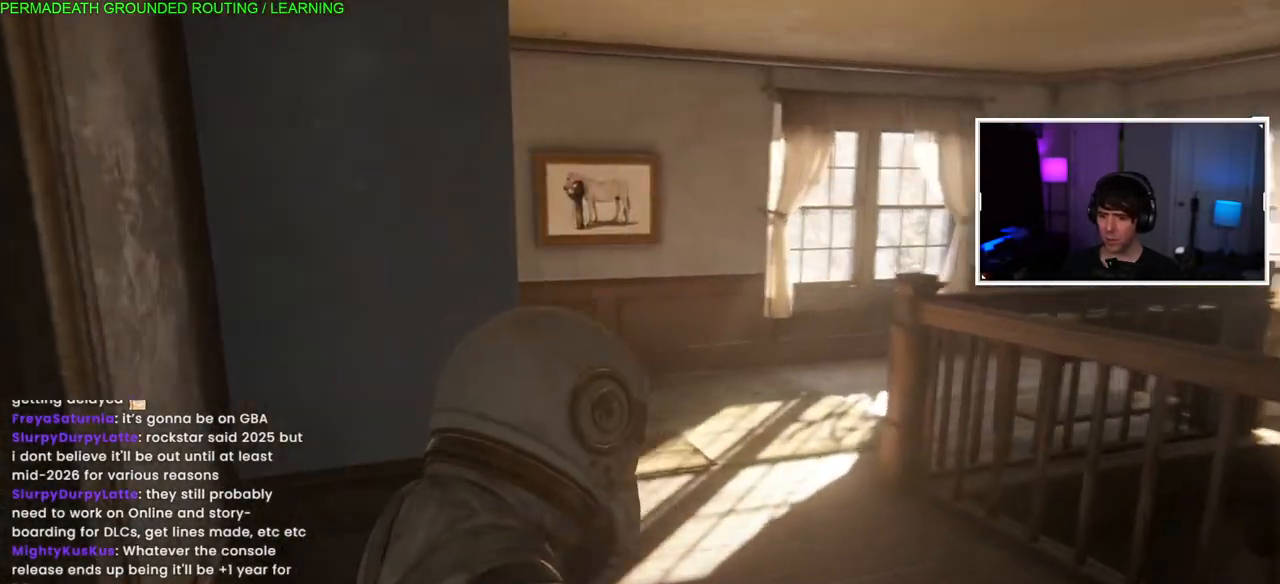
{"buttons": ["L1"], "left_stick": "up", "right_stick": "center", "events": []}
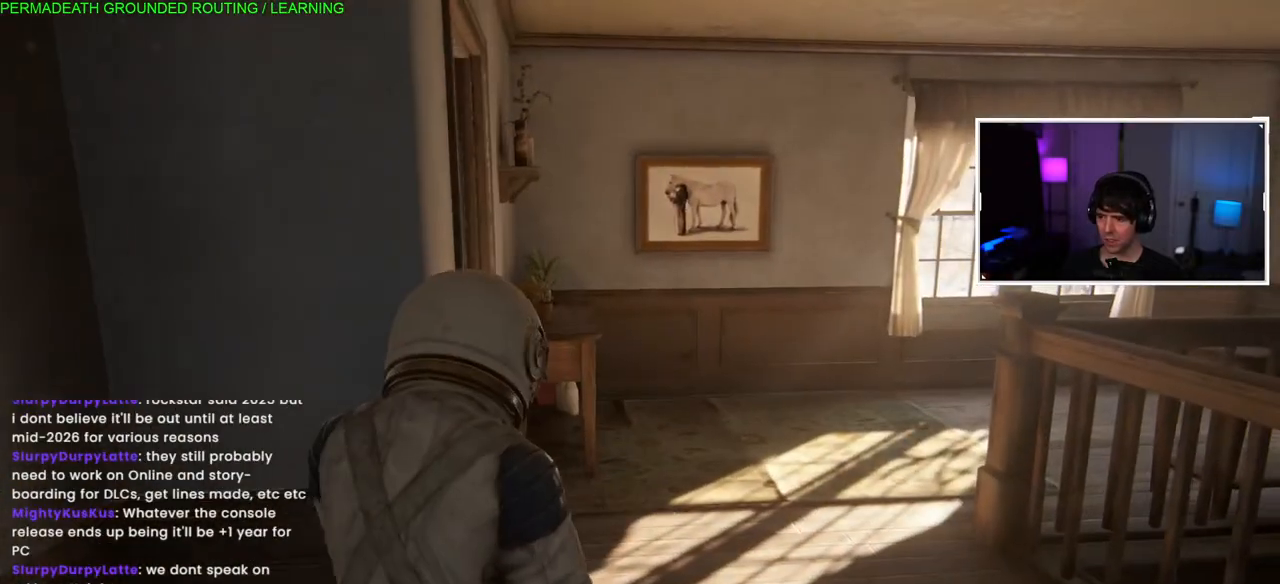
{"buttons": ["L1"], "left_stick": "up", "right_stick": "left", "events": [[233, "right_stick", "left"]]}
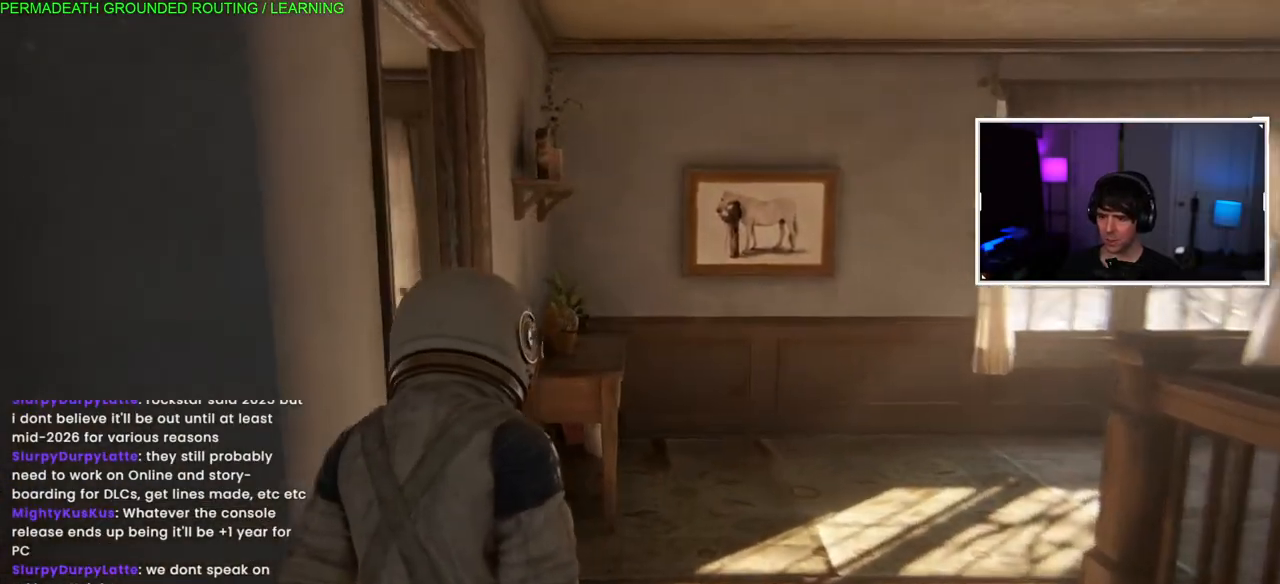
{"buttons": ["L1"], "left_stick": "up", "right_stick": "left", "events": []}
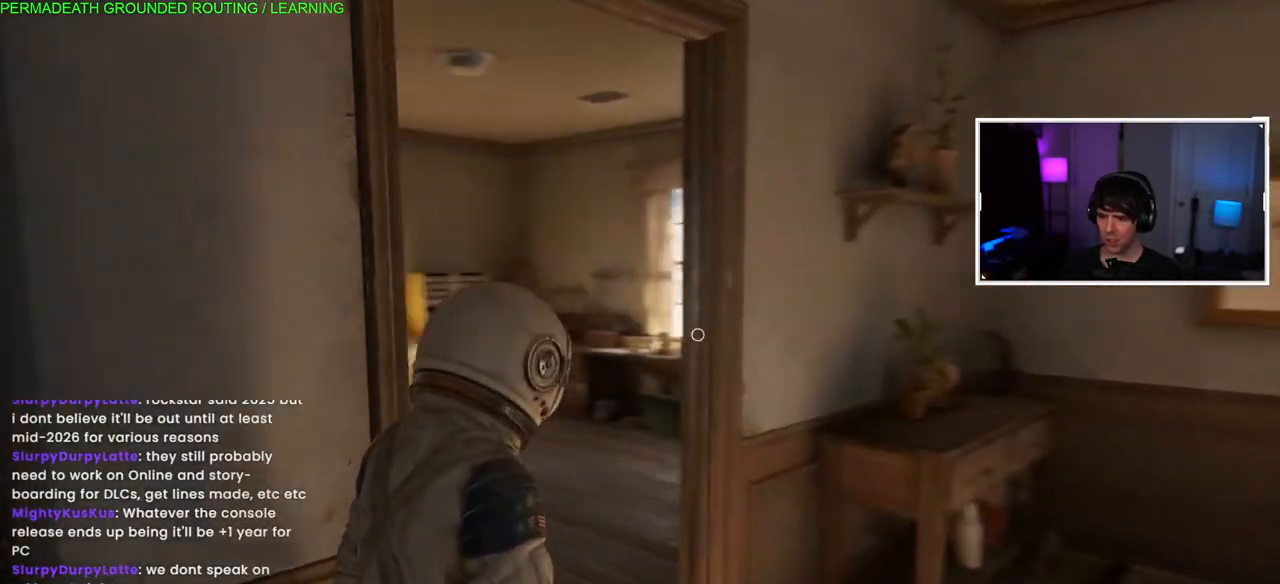
{"buttons": ["L1"], "left_stick": "up-right", "right_stick": "right", "events": [[100, "right_stick", "down-left"], [450, "left_stick", "up-right"], [450, "right_stick", "center"], [500, "right_stick", "right"]]}
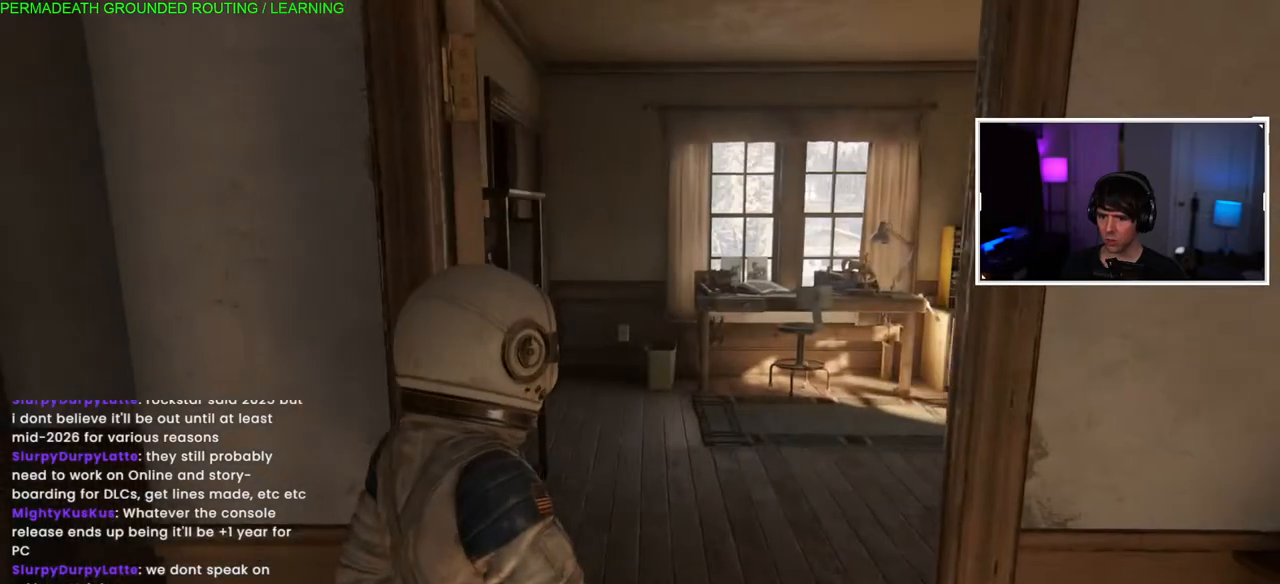
{"buttons": ["L1"], "left_stick": "up", "right_stick": "center", "events": [[200, "right_stick", "center"], [283, "left_stick", "up"]]}
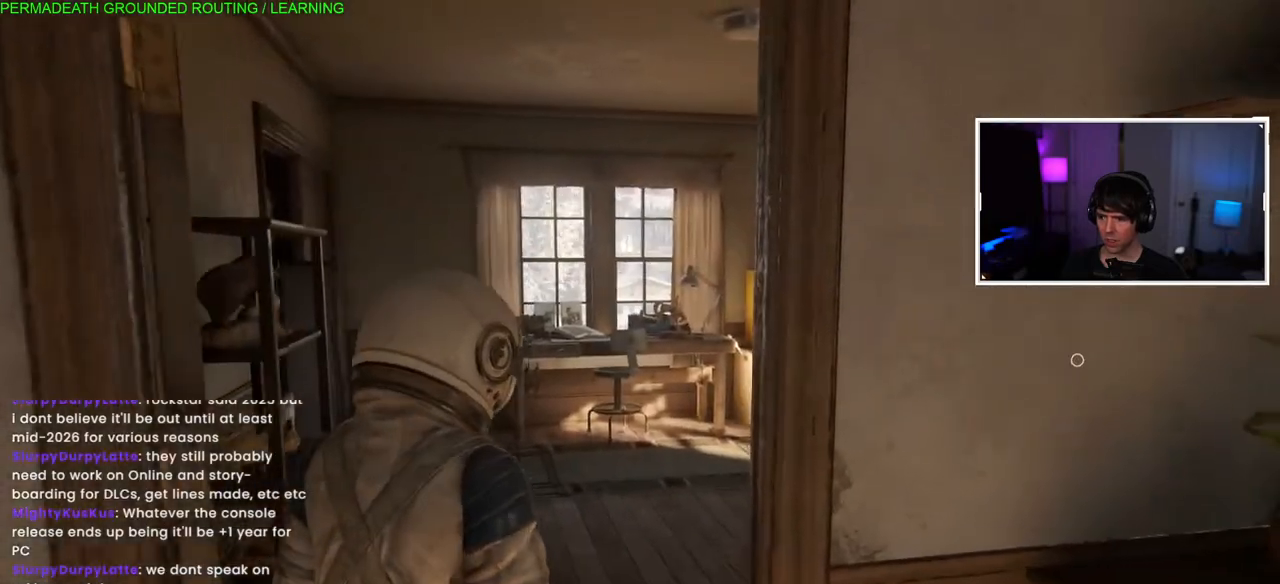
{"buttons": ["L1"], "left_stick": "up-left", "right_stick": "center", "events": [[67, "right_stick", "left"], [233, "right_stick", "center"], [350, "left_stick", "up-left"]]}
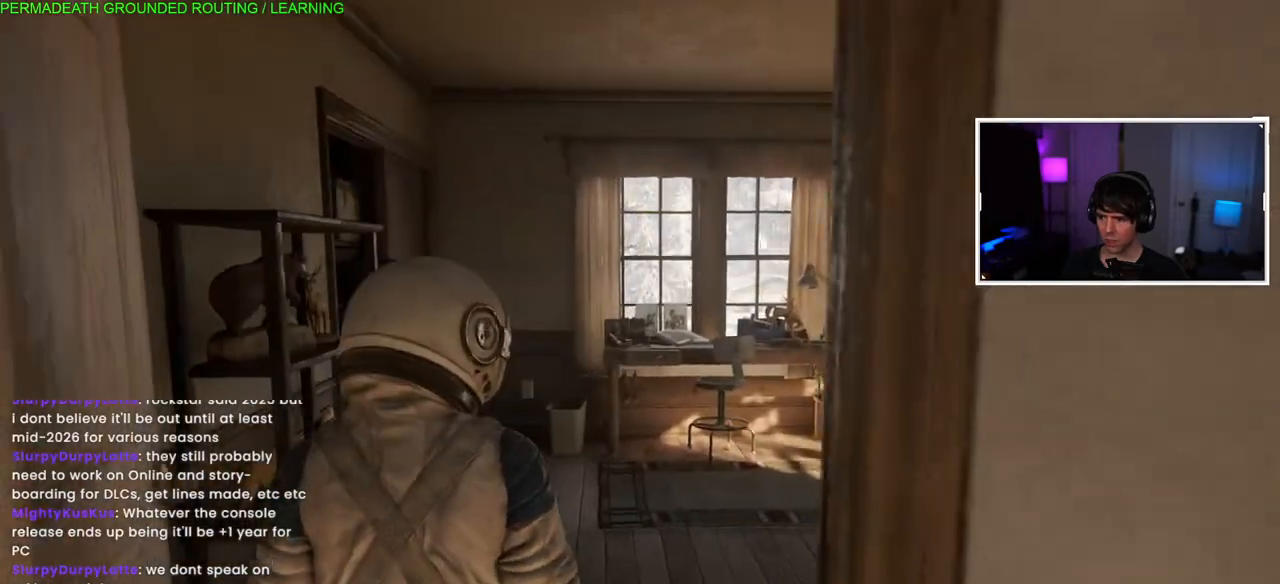
{"buttons": ["L1"], "left_stick": "up", "right_stick": "left", "events": [[217, "L1", "up"], [233, "L1", "down"], [267, "left_stick", "up"], [500, "right_stick", "left"]]}
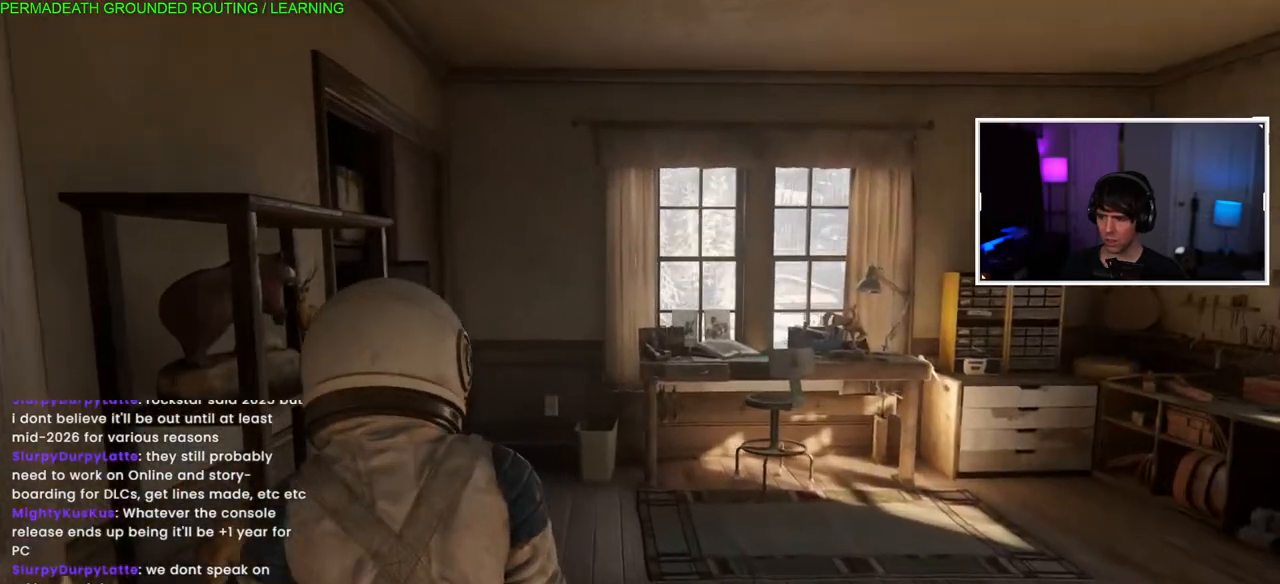
{"buttons": ["L1"], "left_stick": "up", "right_stick": "left", "events": []}
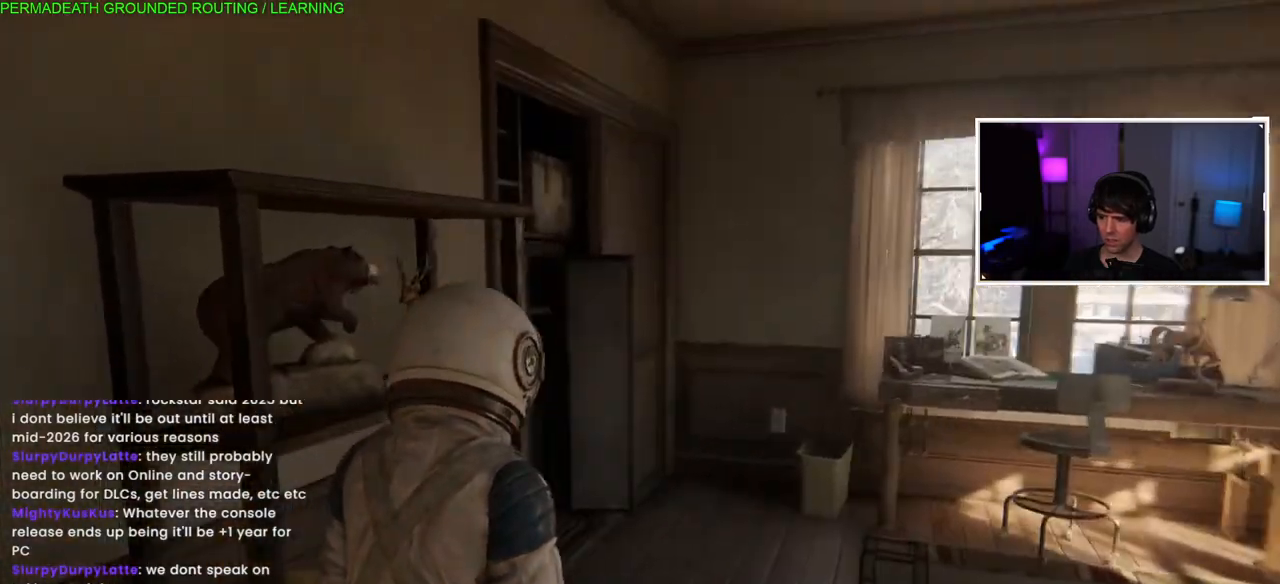
{"buttons": ["L1"], "left_stick": "up", "right_stick": "right", "events": [[183, "right_stick", "right"]]}
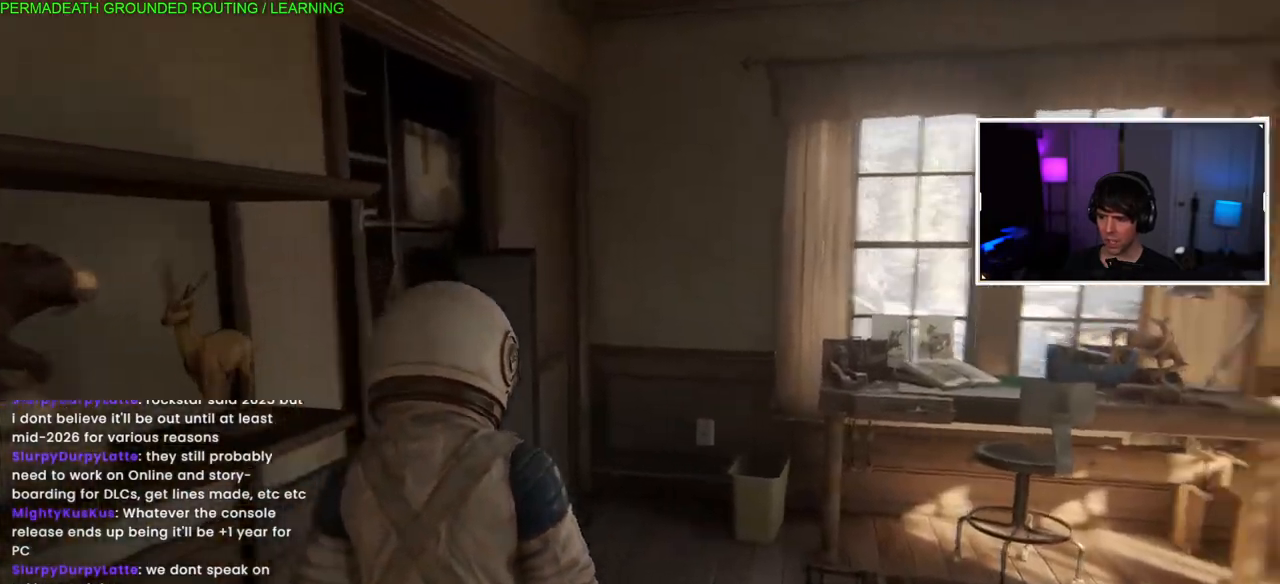
{"buttons": ["L1"], "left_stick": "up", "right_stick": "left", "events": [[33, "right_stick", "left"]]}
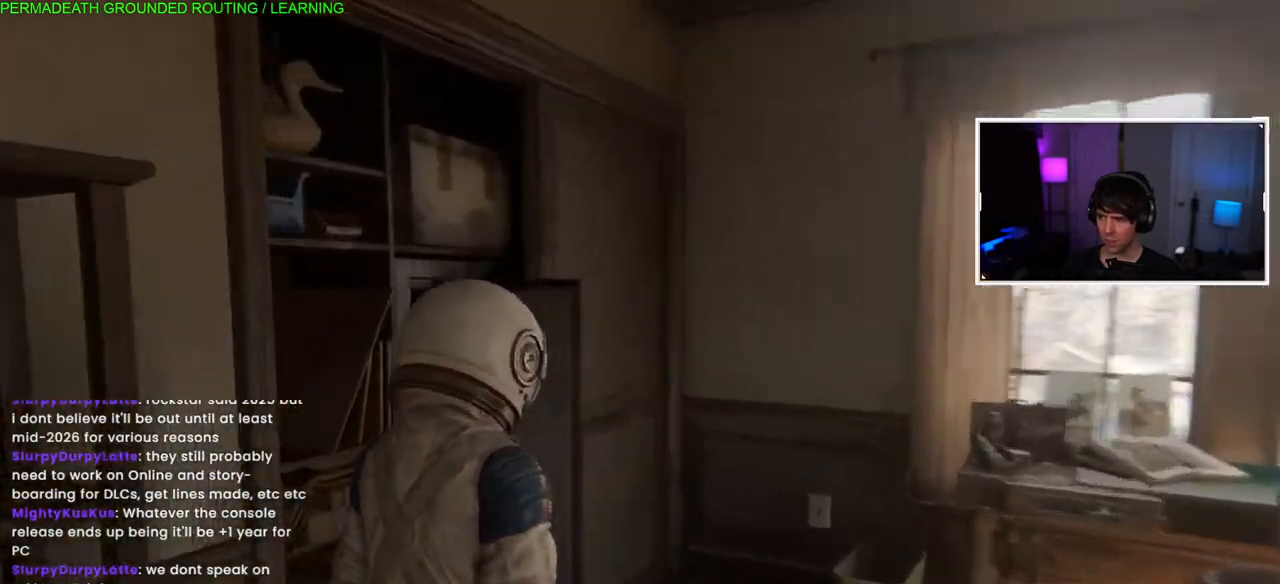
{"buttons": ["L1"], "left_stick": "right", "right_stick": "right", "events": [[17, "right_stick", "up-right"], [217, "right_stick", "right"], [267, "left_stick", "right"]]}
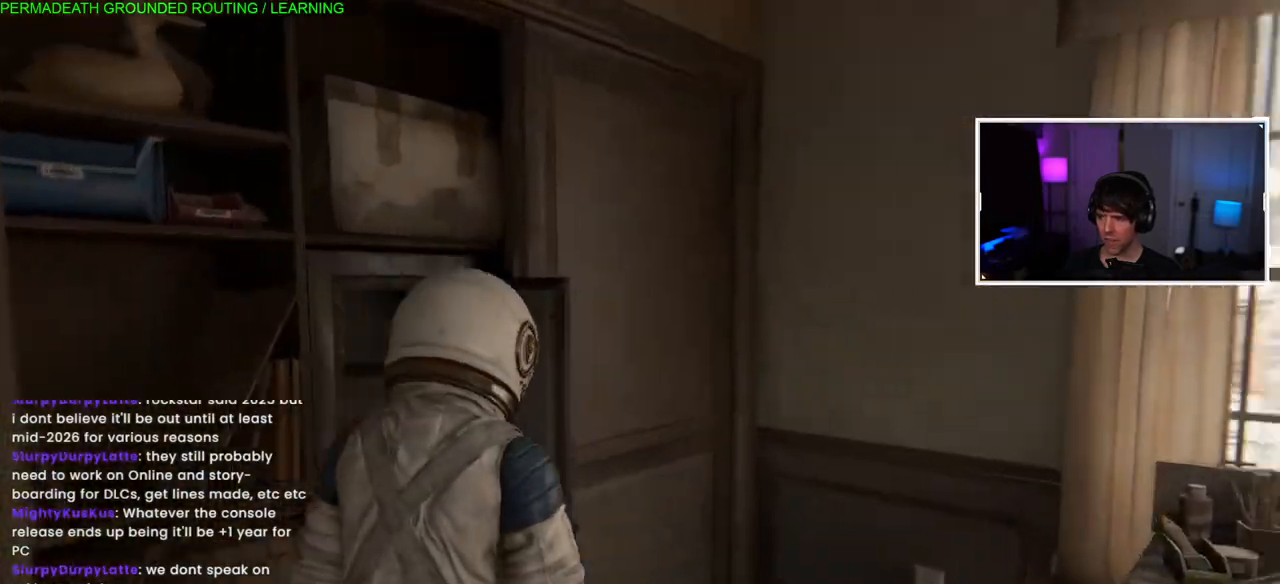
{"buttons": ["L1"], "left_stick": "right", "right_stick": "right", "events": []}
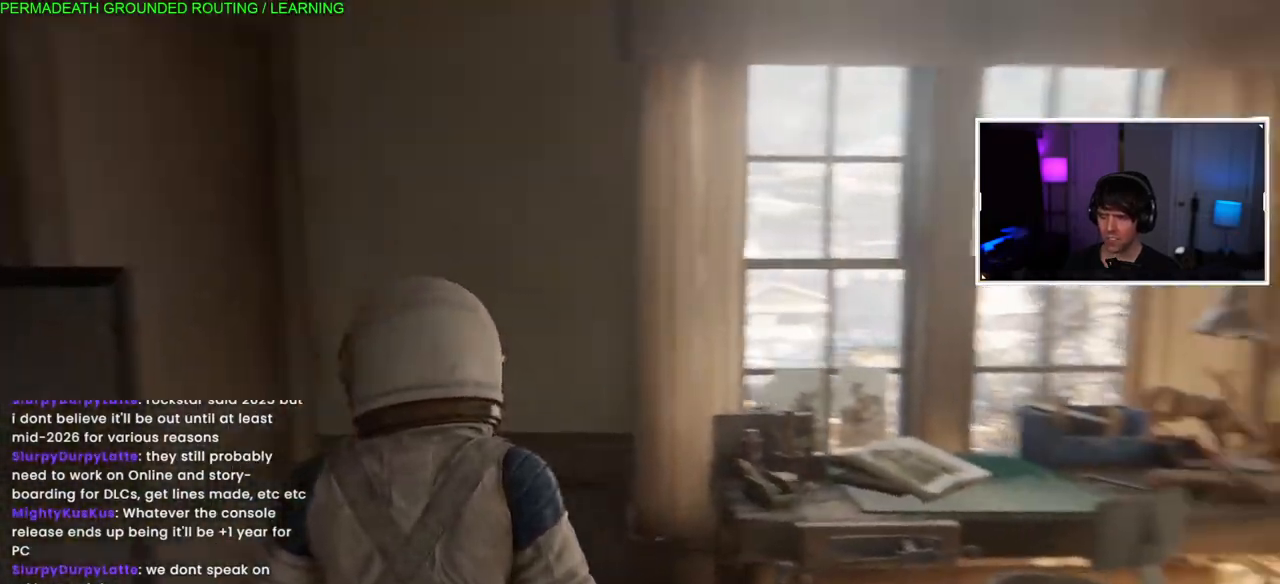
{"buttons": ["L1"], "left_stick": "up-right", "right_stick": "right", "events": [[67, "left_stick", "up-right"]]}
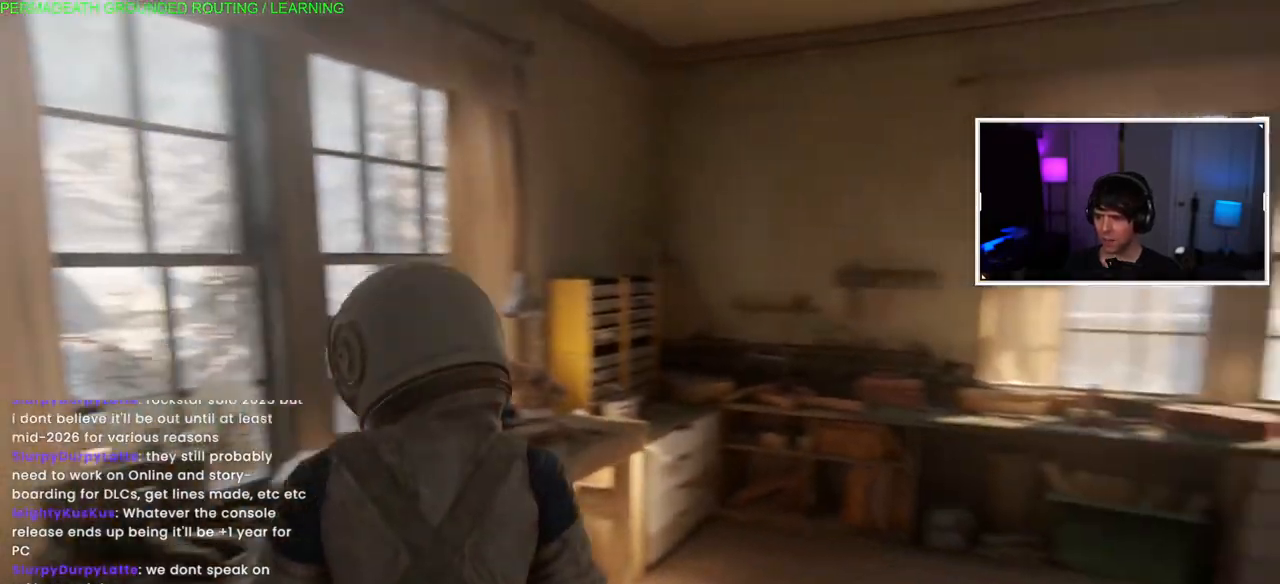
{"buttons": ["L1"], "left_stick": "up", "right_stick": "center", "events": [[50, "right_stick", "up-right"], [233, "right_stick", "center"], [367, "left_stick", "up"]]}
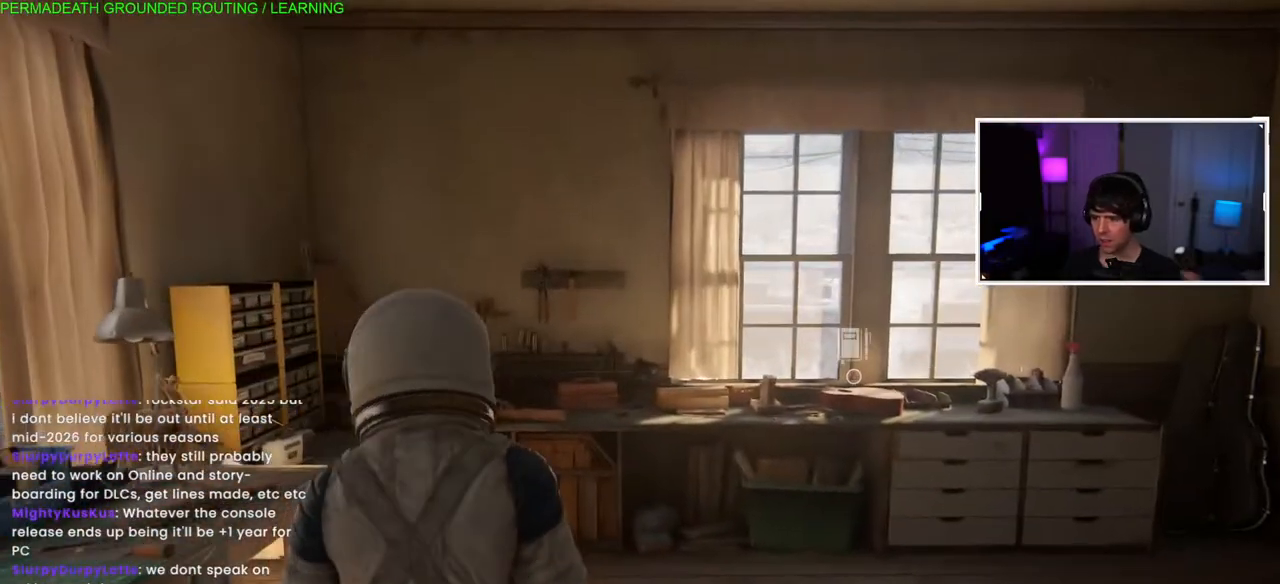
{"buttons": ["L1"], "left_stick": "up", "right_stick": "center", "events": []}